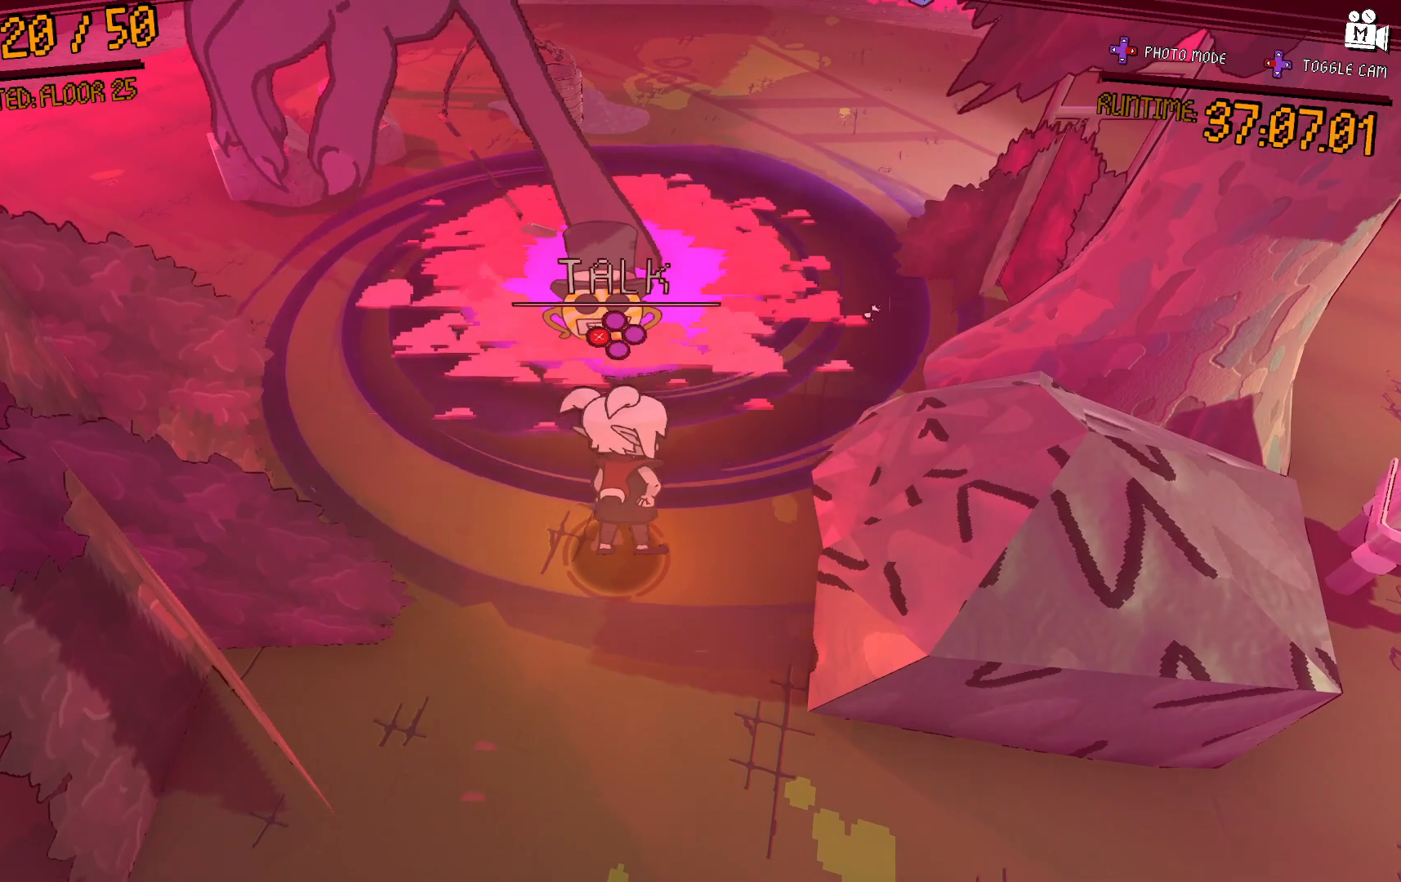
Gameplay with a controller (Xbox layout); each line is a JSON object with the inputs held at the frame after it. "events" lists button and stick changes between this image and that frame as [ms after this image, input, new state], when the widget could be followed in between. Not read: L3 R3.
{"buttons": [], "left_stick": "center", "right_stick": "center", "events": [[67, "X", "down"], [183, "X", "up"]]}
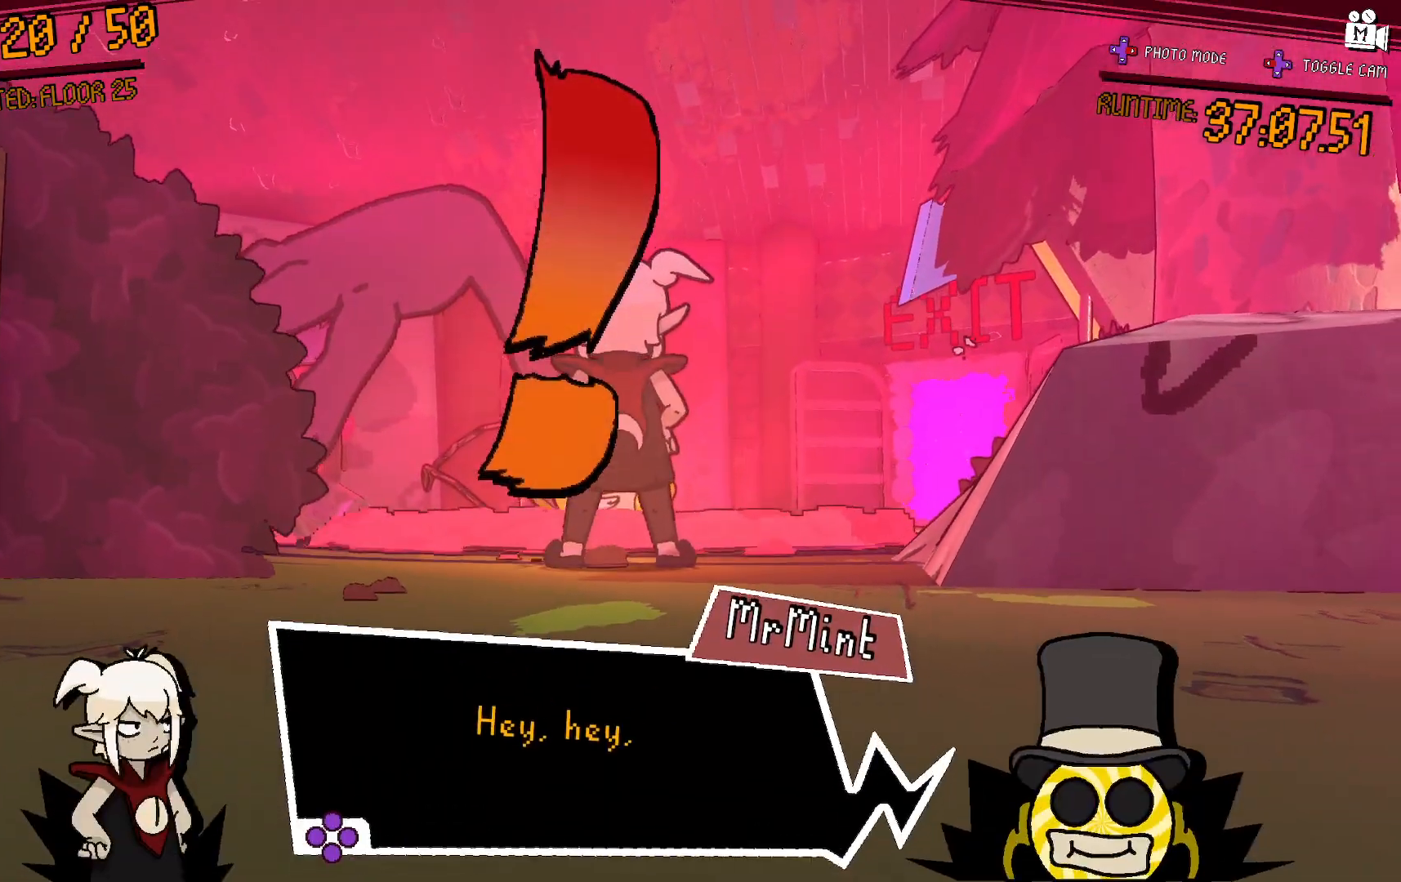
{"buttons": [], "left_stick": "center", "right_stick": "center", "events": []}
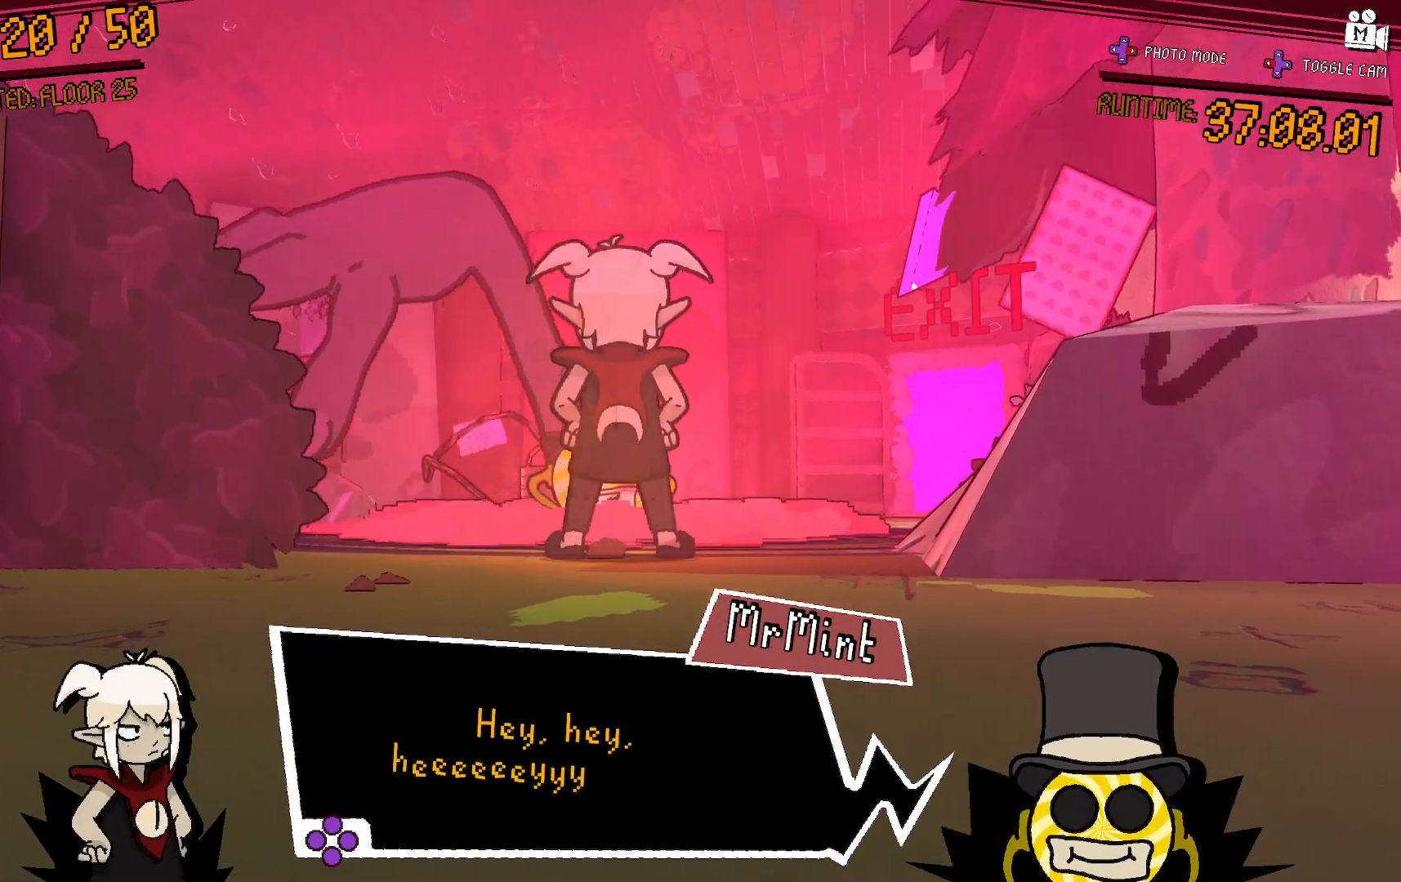
{"buttons": [], "left_stick": "center", "right_stick": "center", "events": [[50, "right_stick", "down"], [417, "right_stick", "center"]]}
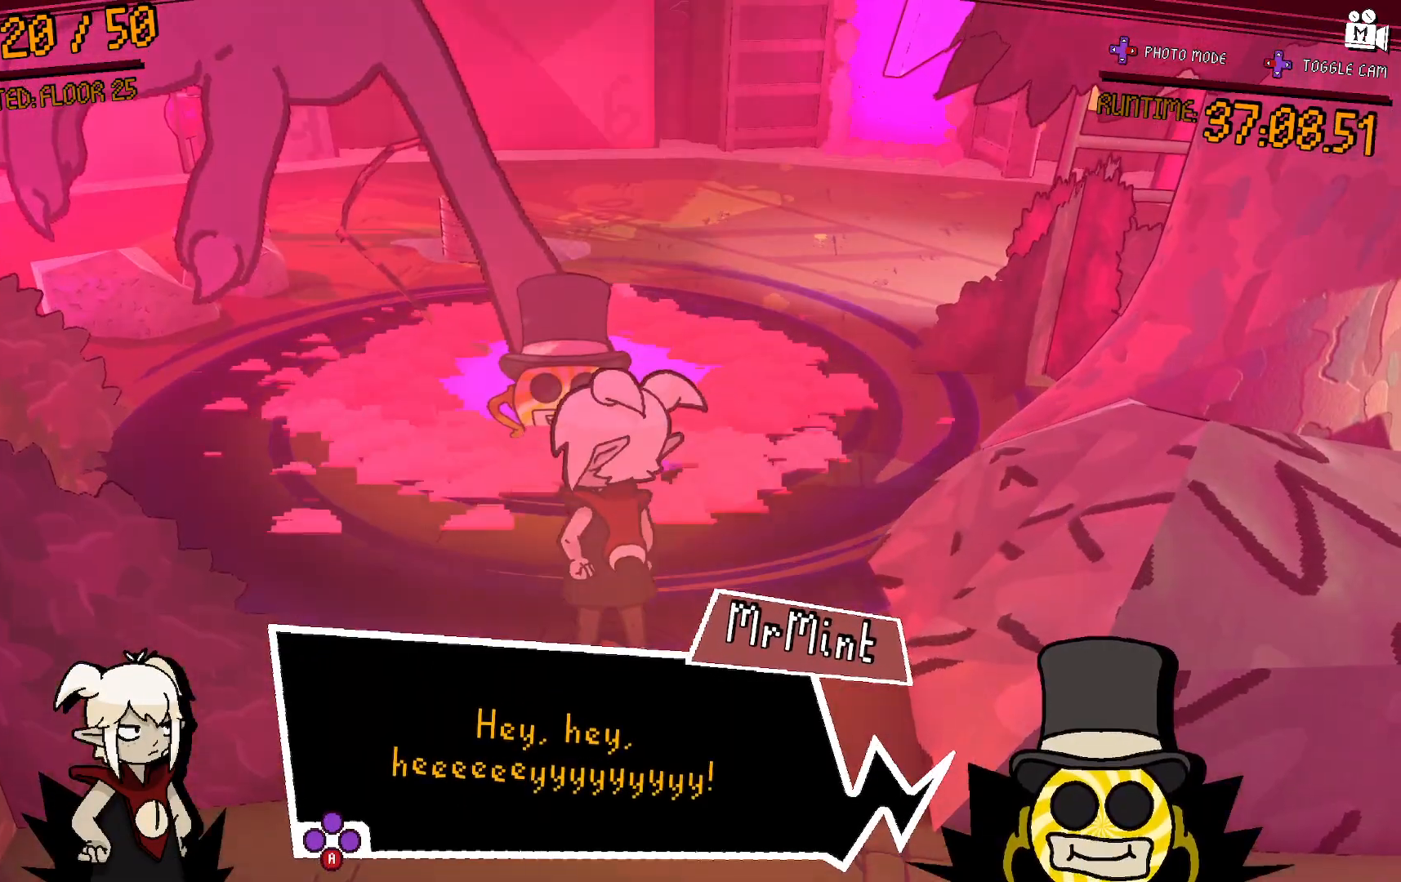
{"buttons": [], "left_stick": "center", "right_stick": "center", "events": []}
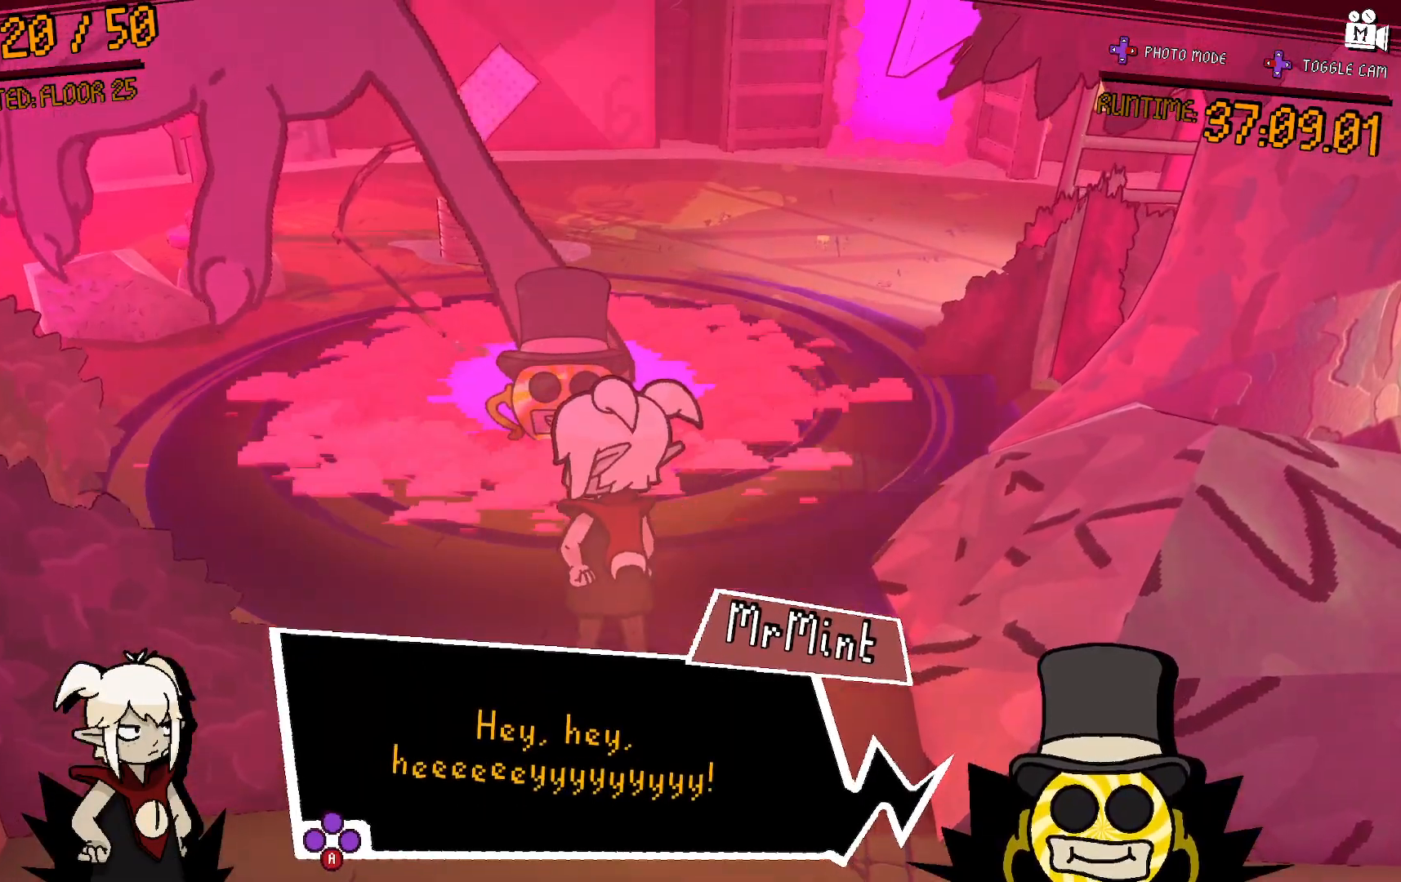
{"buttons": [], "left_stick": "center", "right_stick": "center", "events": []}
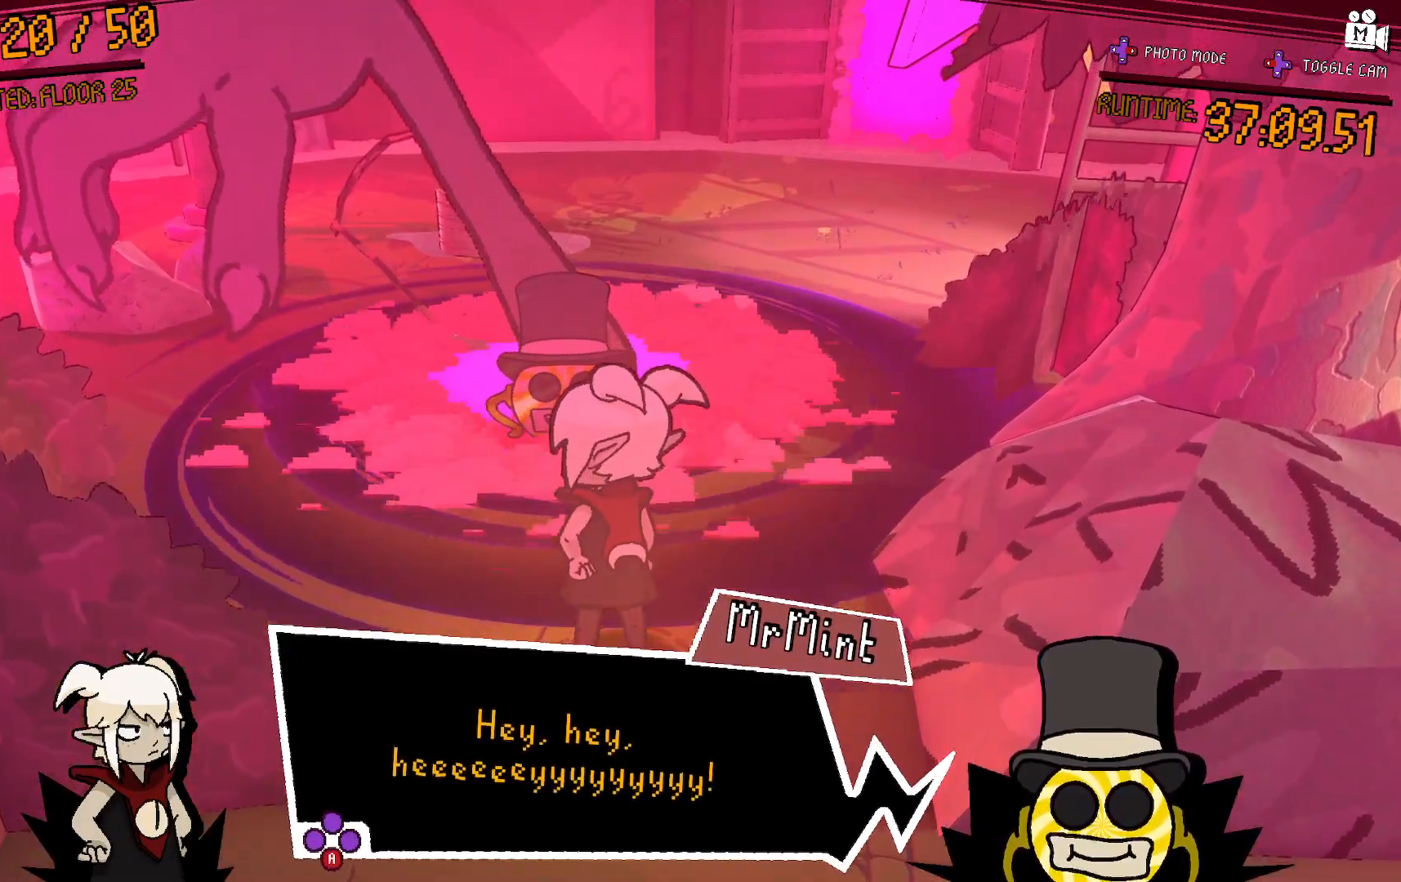
{"buttons": [], "left_stick": "center", "right_stick": "center", "events": []}
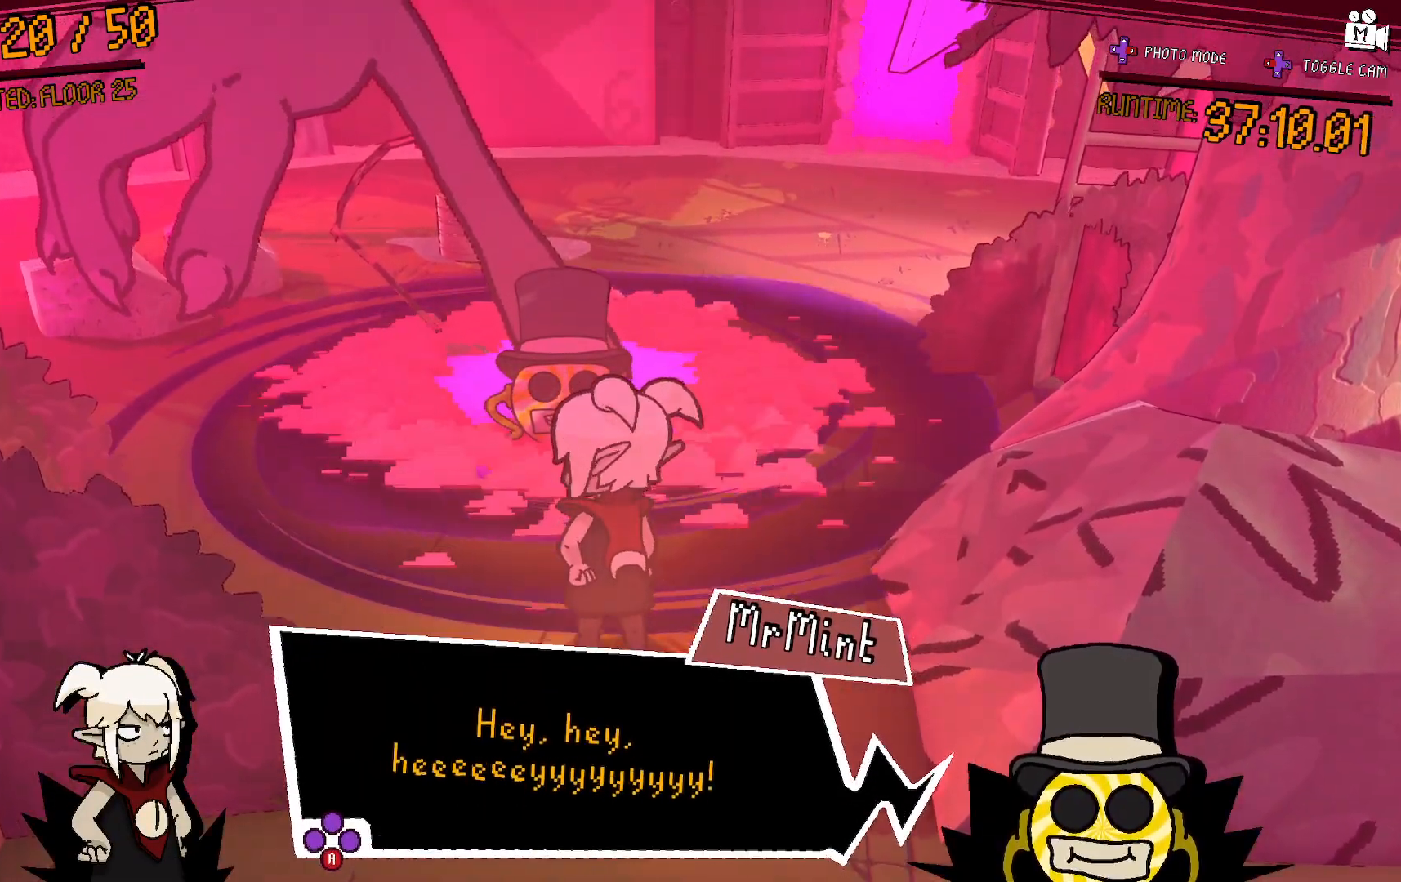
{"buttons": [], "left_stick": "center", "right_stick": "center", "events": []}
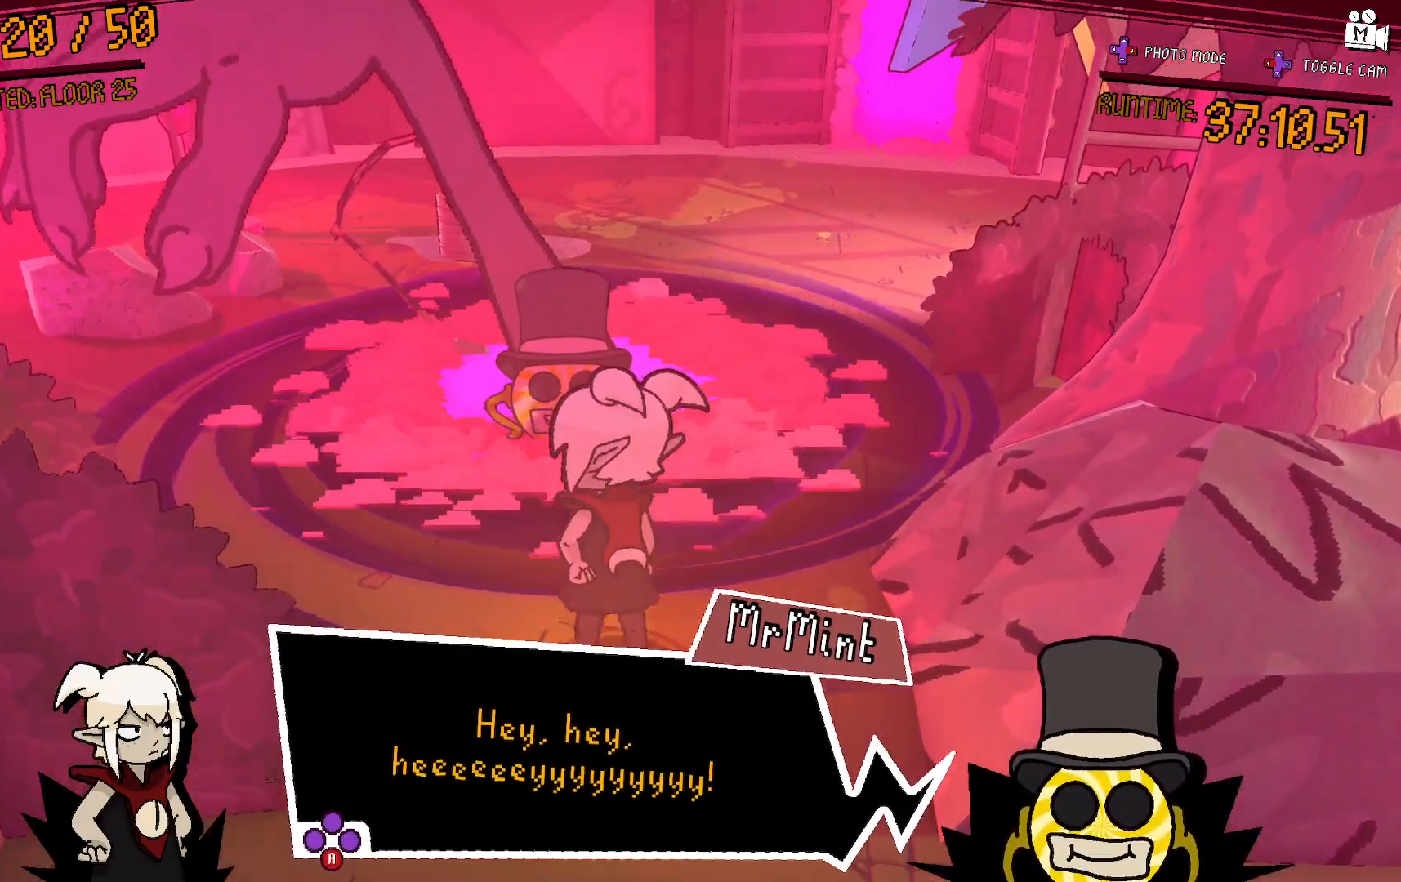
{"buttons": [], "left_stick": "center", "right_stick": "center", "events": []}
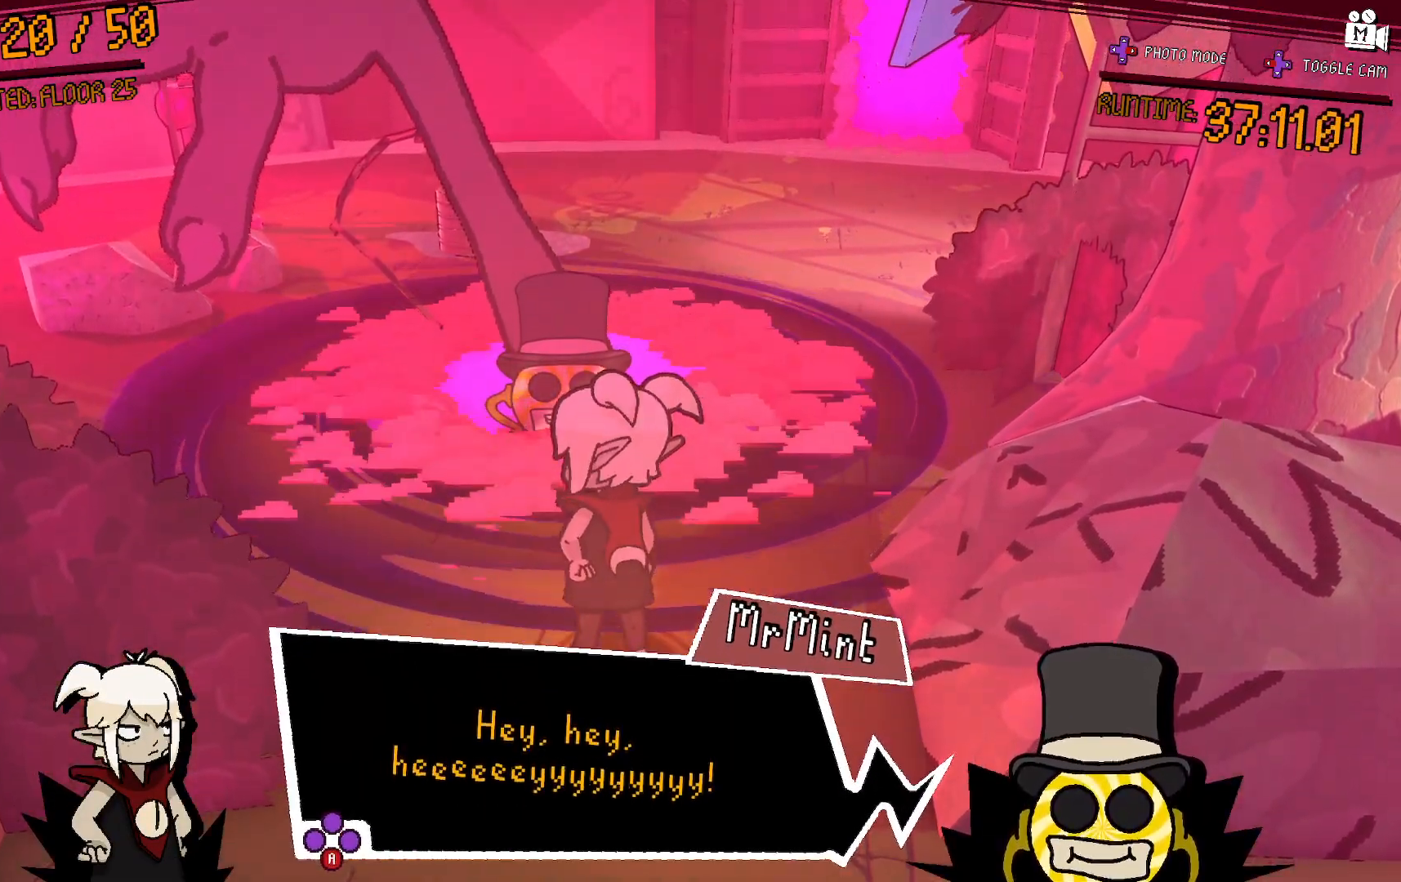
{"buttons": [], "left_stick": "center", "right_stick": "center", "events": []}
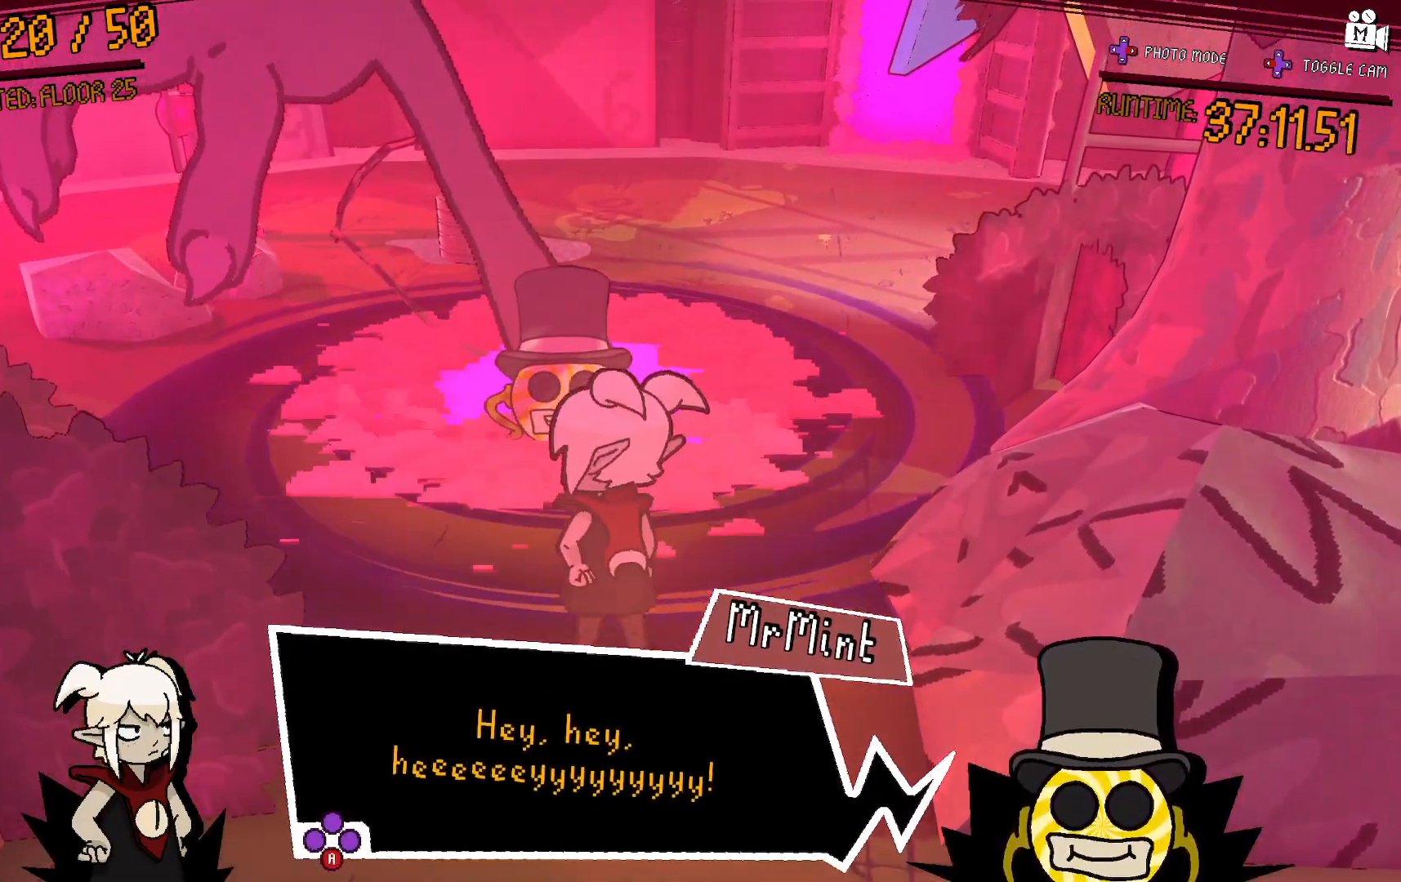
{"buttons": [], "left_stick": "center", "right_stick": "center", "events": []}
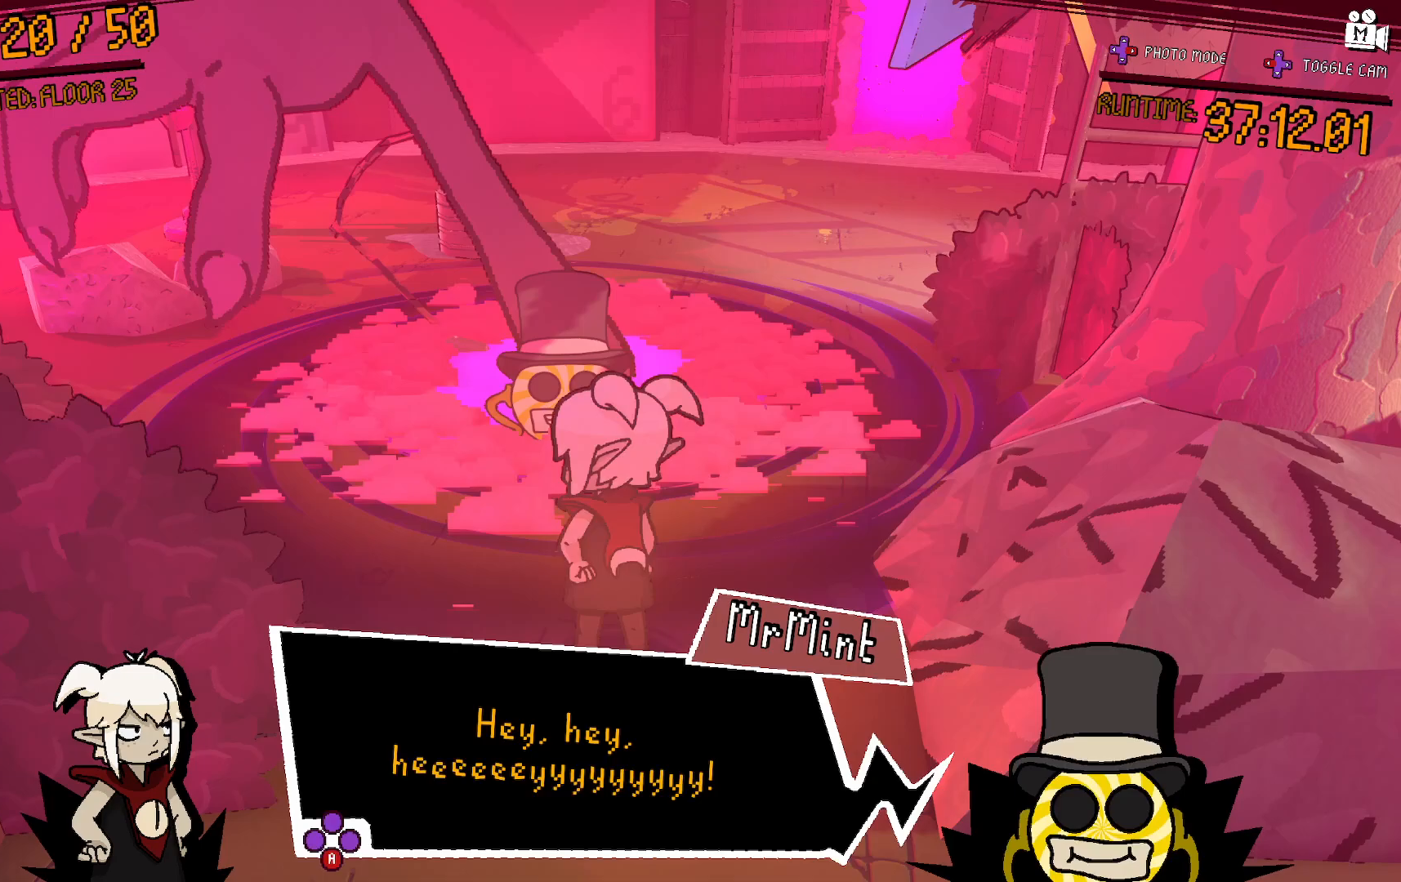
{"buttons": [], "left_stick": "center", "right_stick": "center", "events": []}
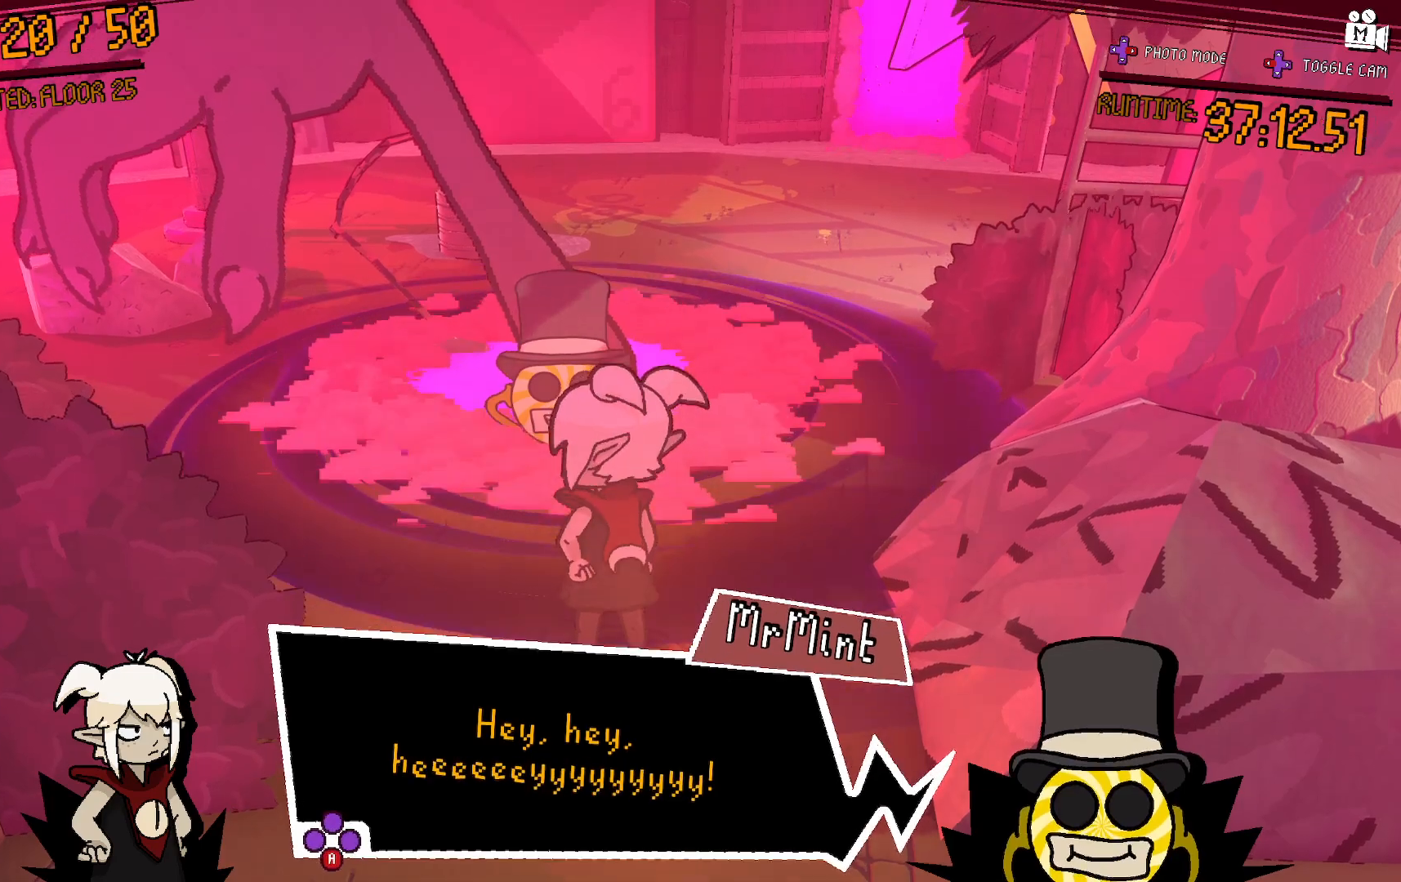
{"buttons": [], "left_stick": "center", "right_stick": "center", "events": [[150, "A", "down"], [350, "A", "up"]]}
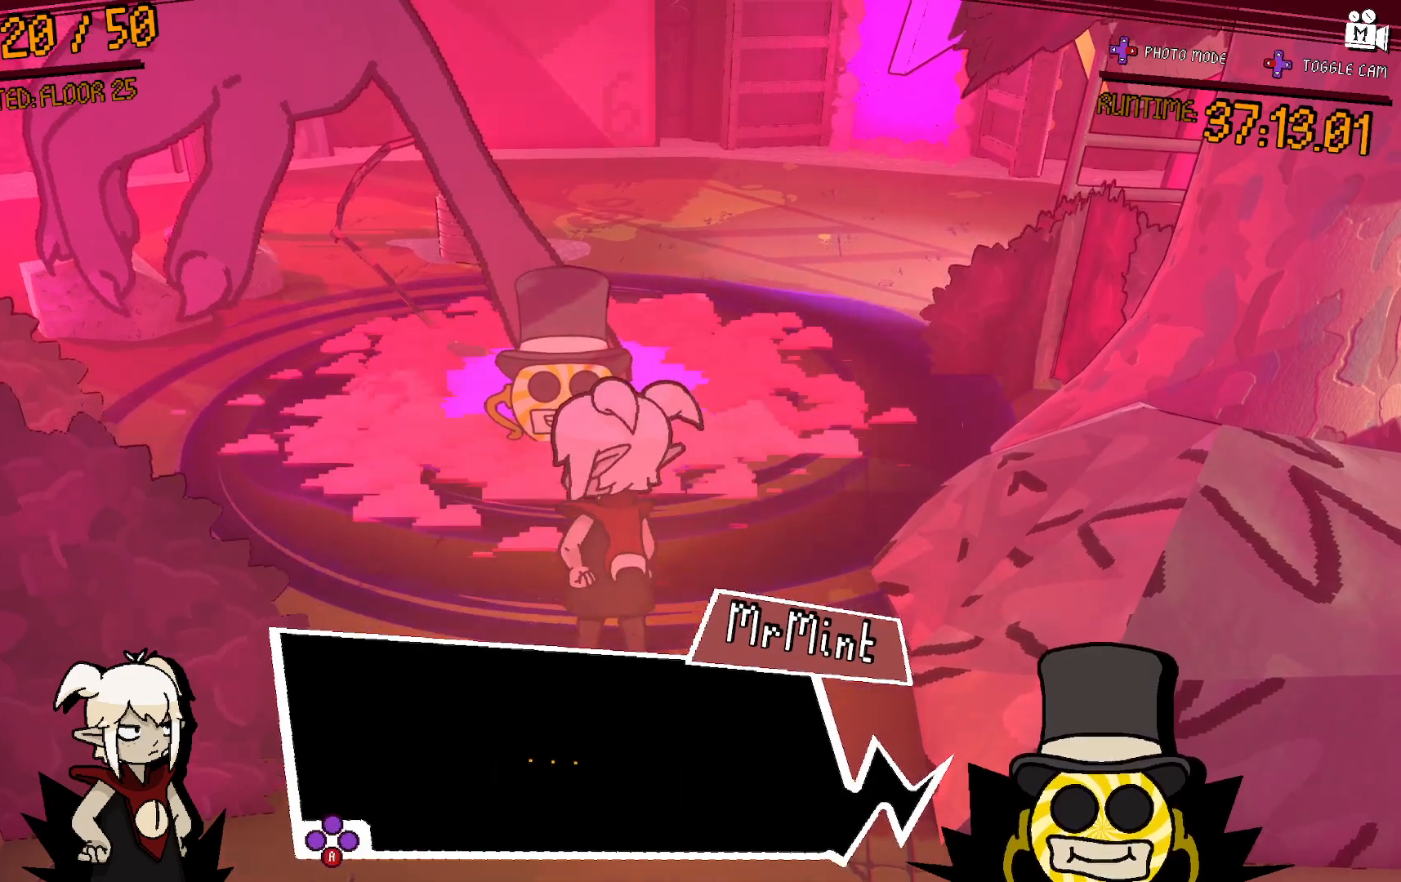
{"buttons": [], "left_stick": "center", "right_stick": "center", "events": []}
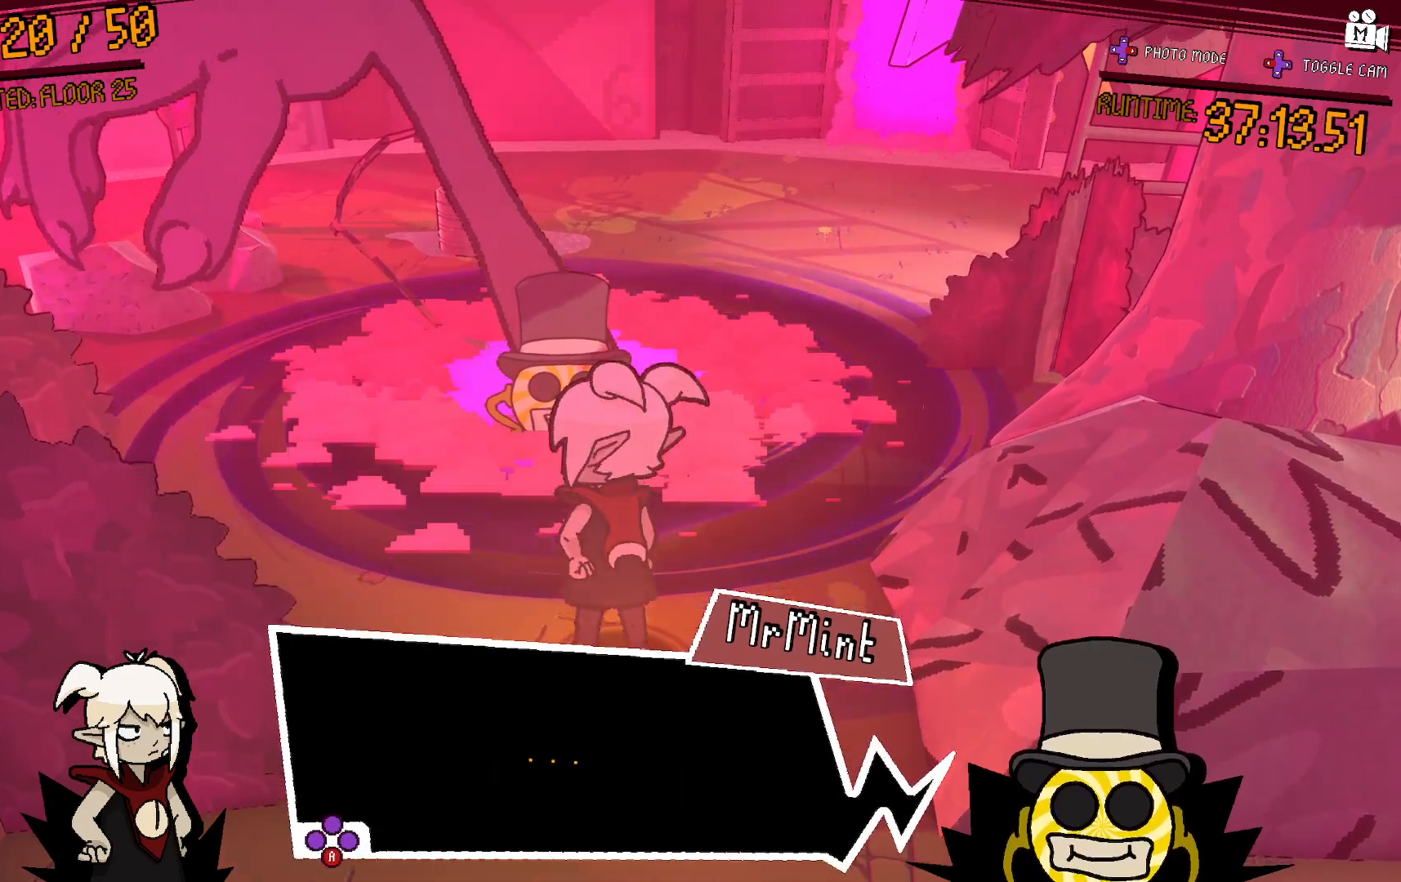
{"buttons": [], "left_stick": "center", "right_stick": "center", "events": [[50, "A", "down"], [217, "A", "up"]]}
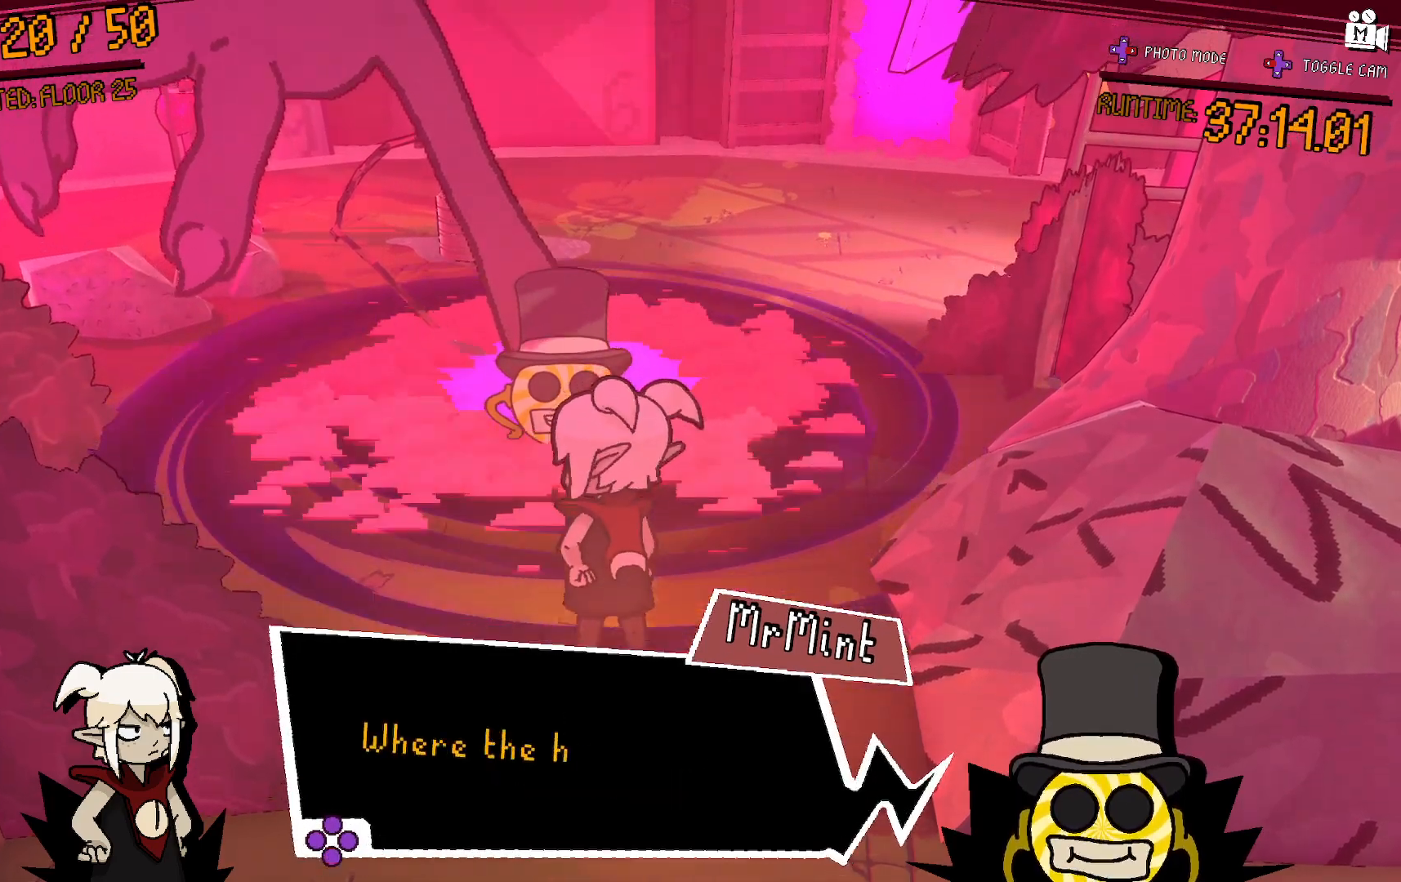
{"buttons": [], "left_stick": "center", "right_stick": "center", "events": []}
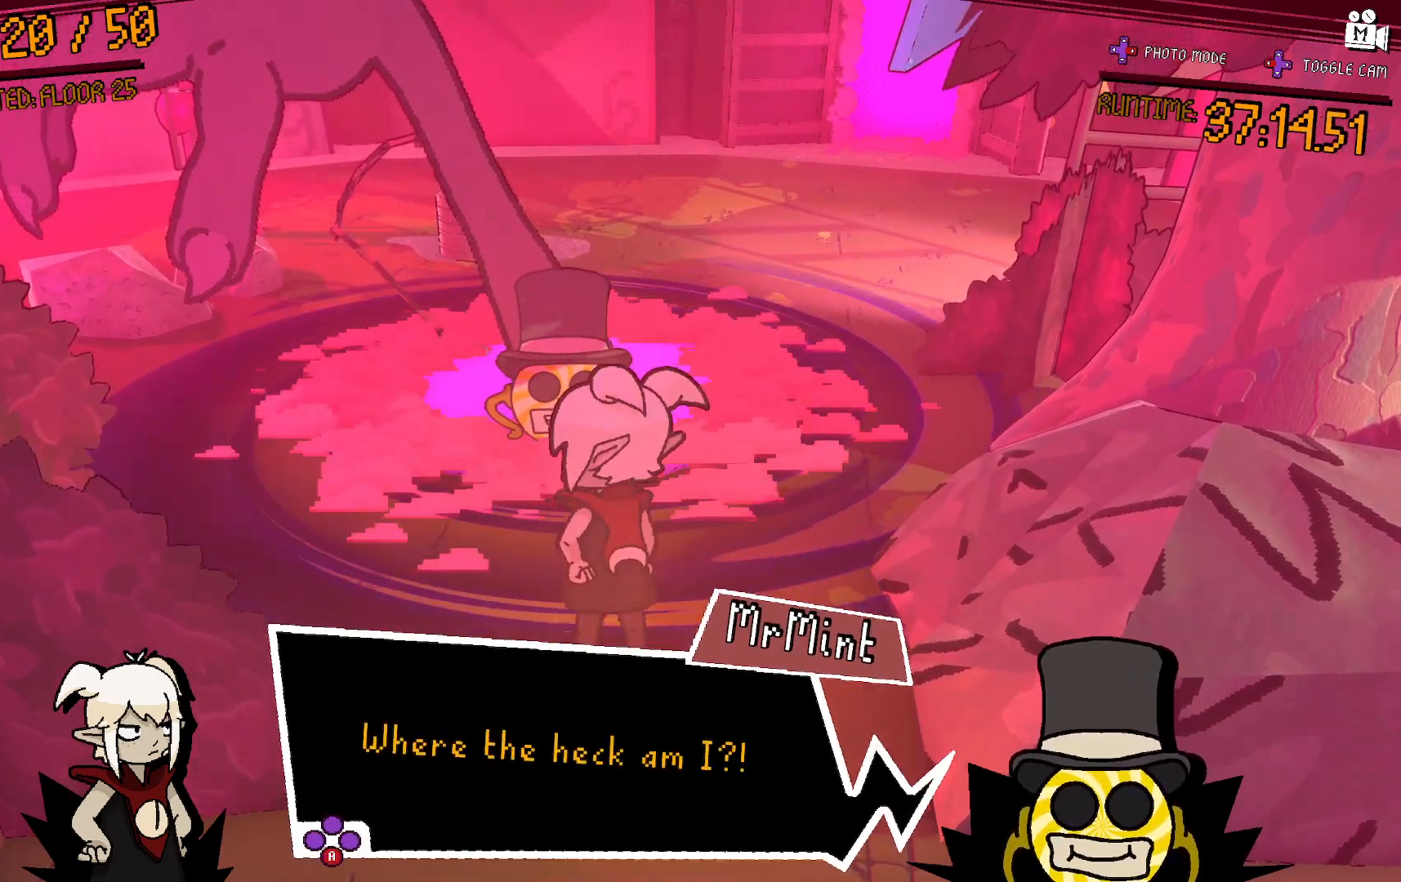
{"buttons": [], "left_stick": "center", "right_stick": "center", "events": [[283, "A", "down"], [417, "A", "up"]]}
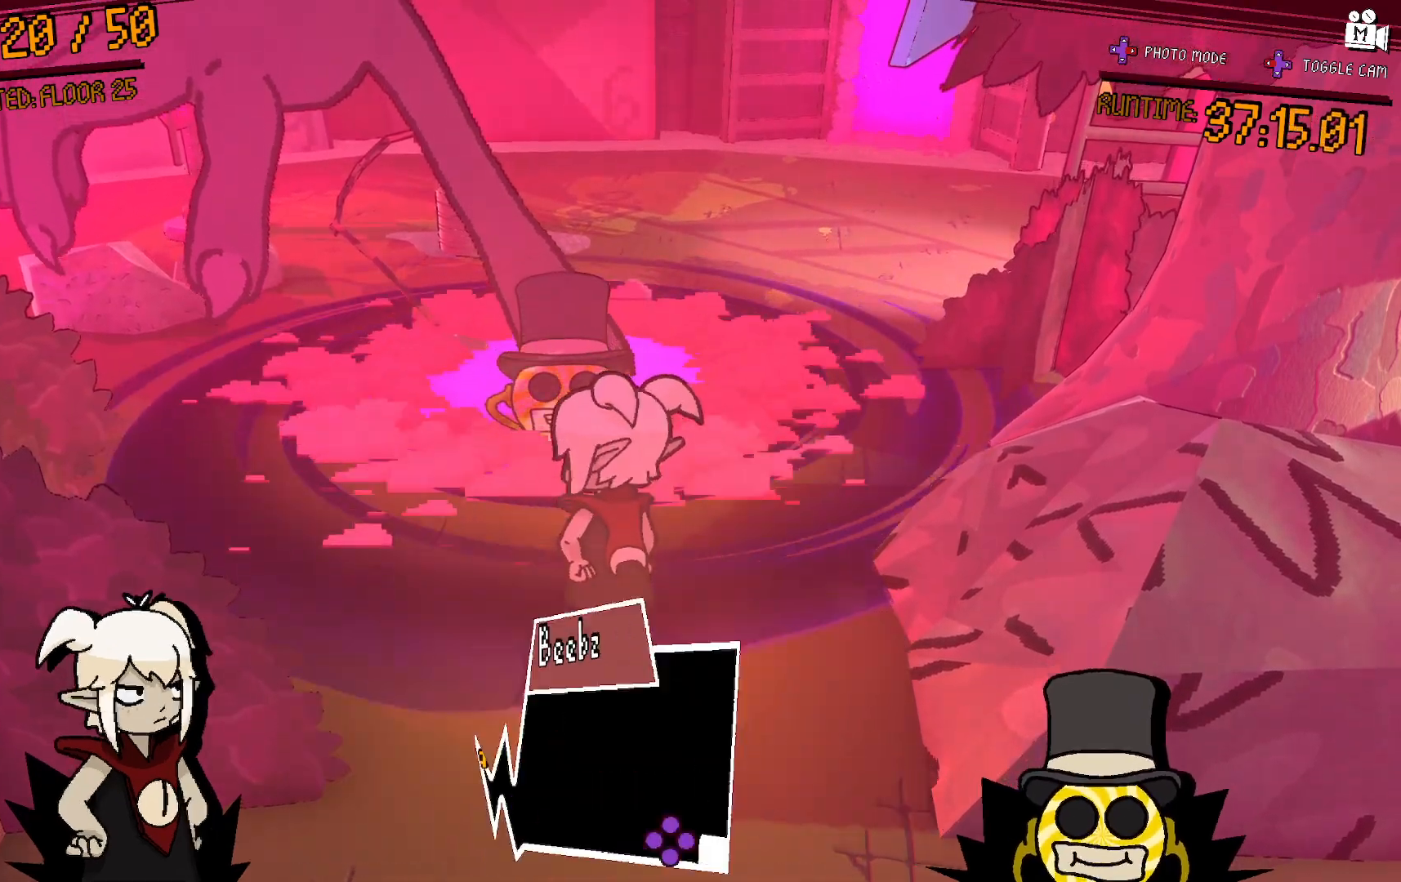
{"buttons": [], "left_stick": "center", "right_stick": "center", "events": []}
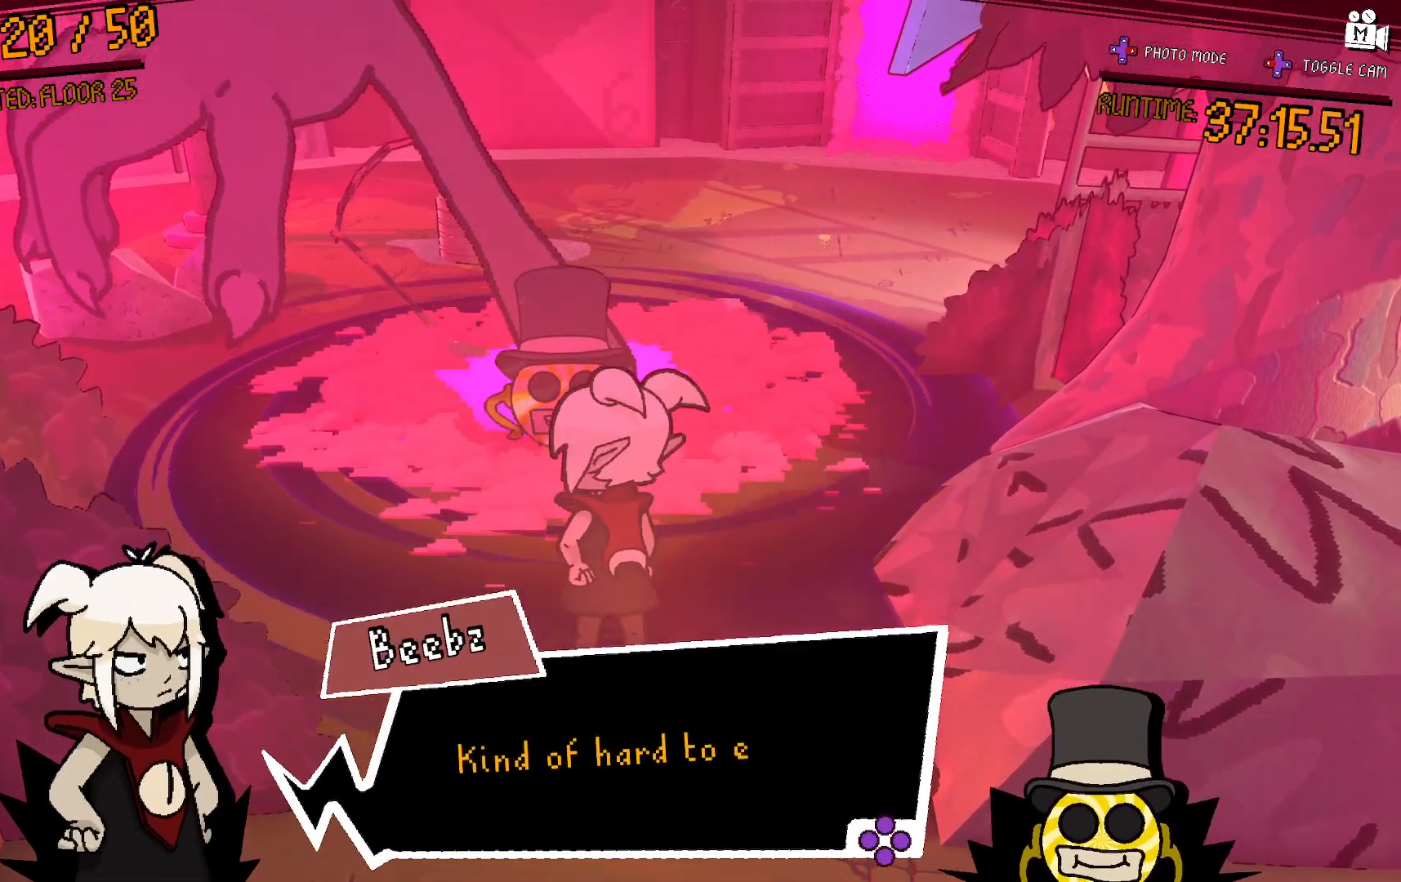
{"buttons": [], "left_stick": "center", "right_stick": "center", "events": []}
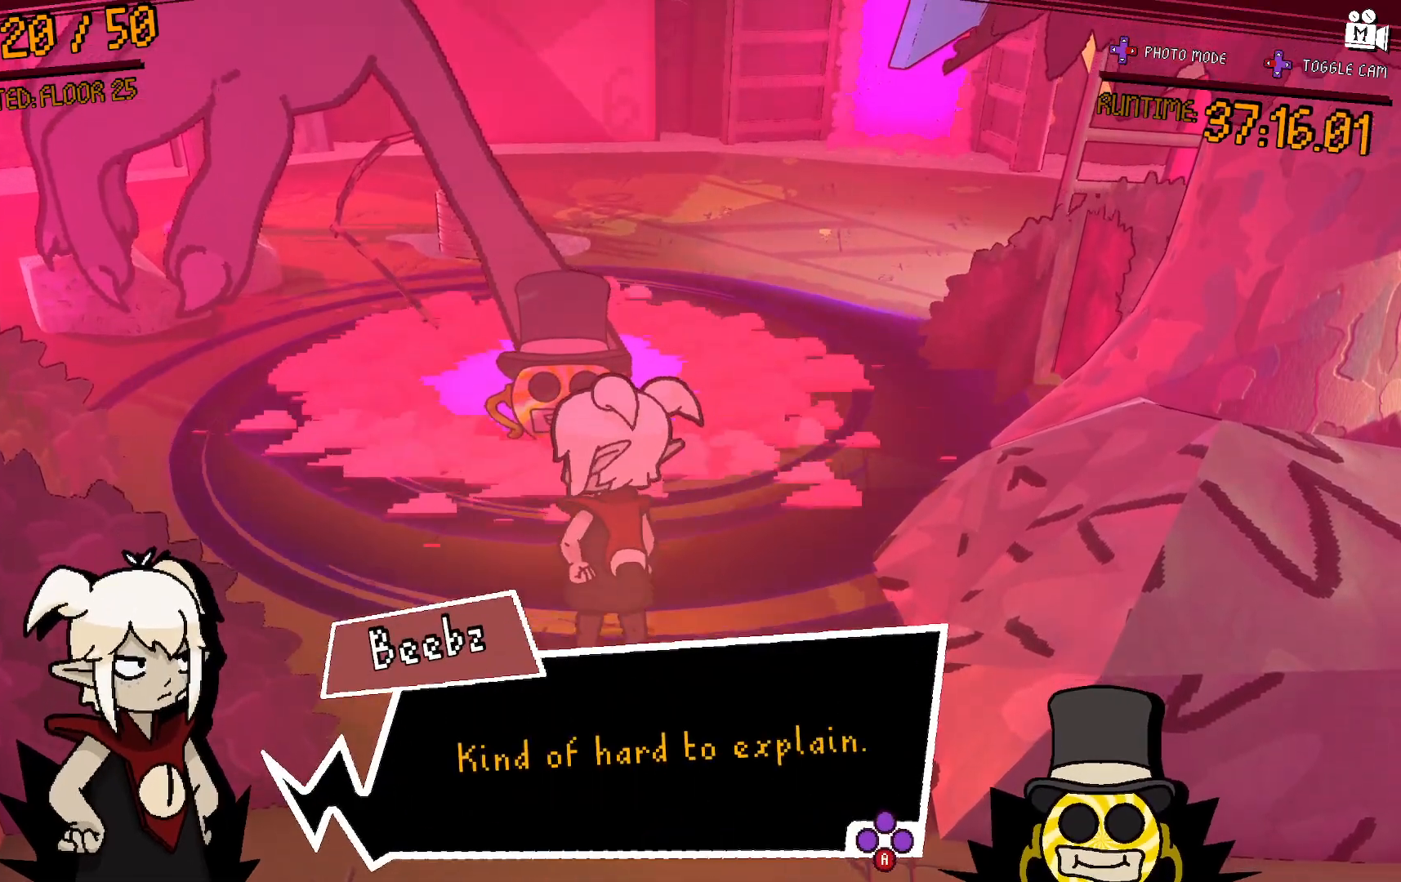
{"buttons": [], "left_stick": "center", "right_stick": "center", "events": [[250, "A", "down"], [367, "A", "up"]]}
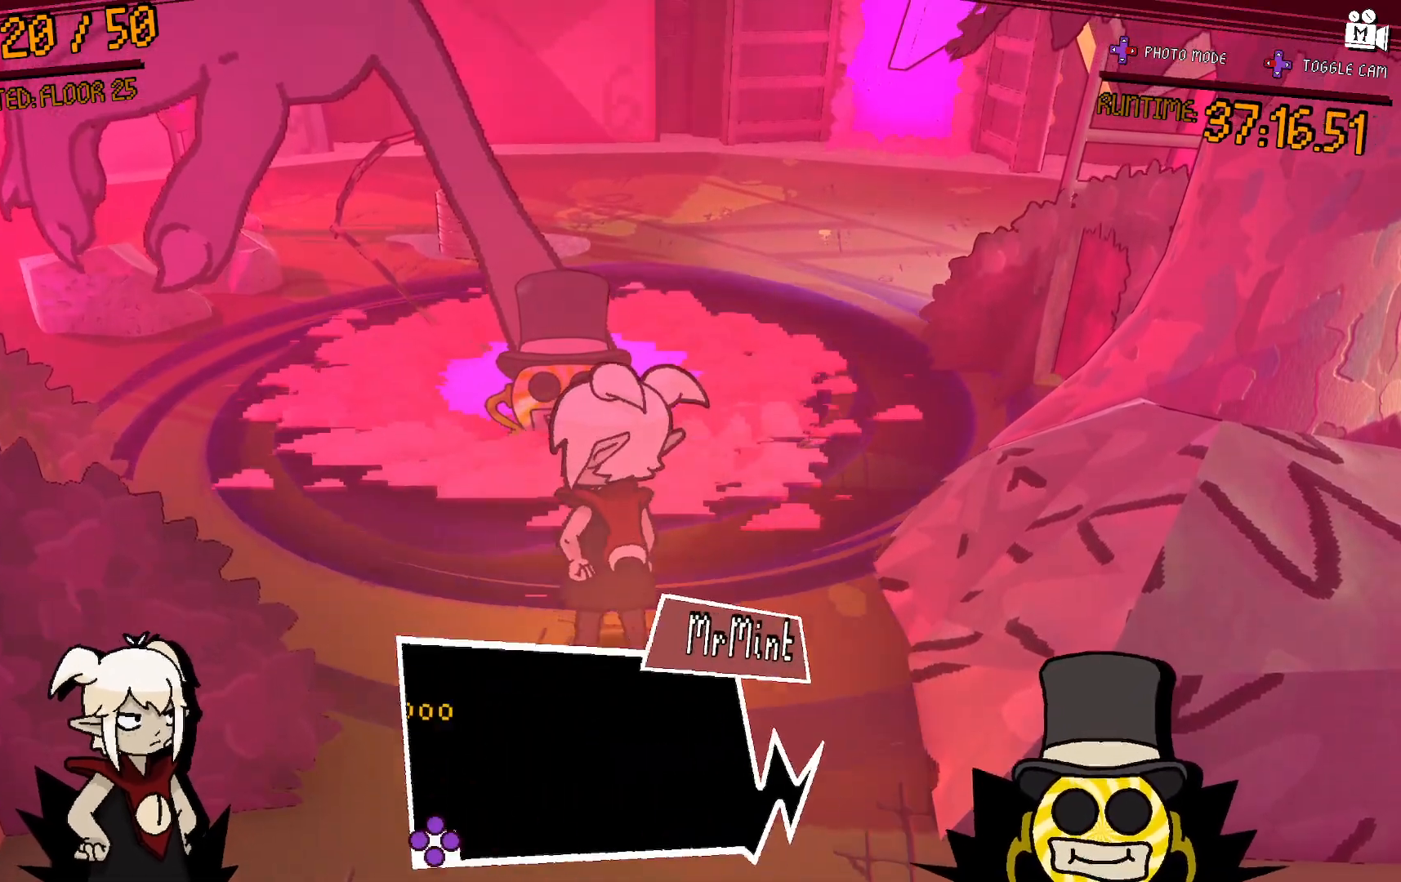
{"buttons": [], "left_stick": "center", "right_stick": "center", "events": []}
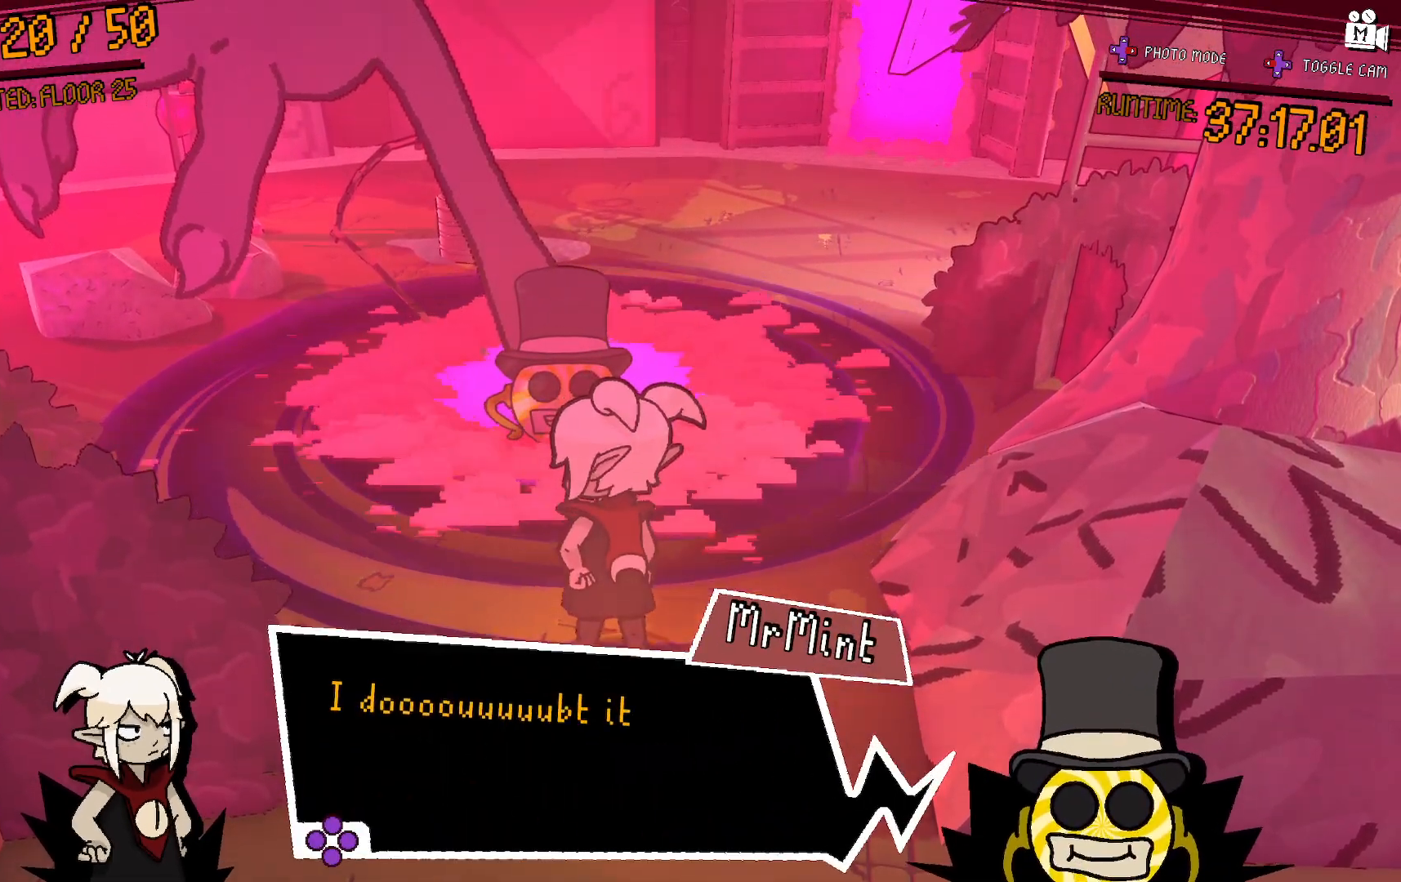
{"buttons": [], "left_stick": "center", "right_stick": "center", "events": []}
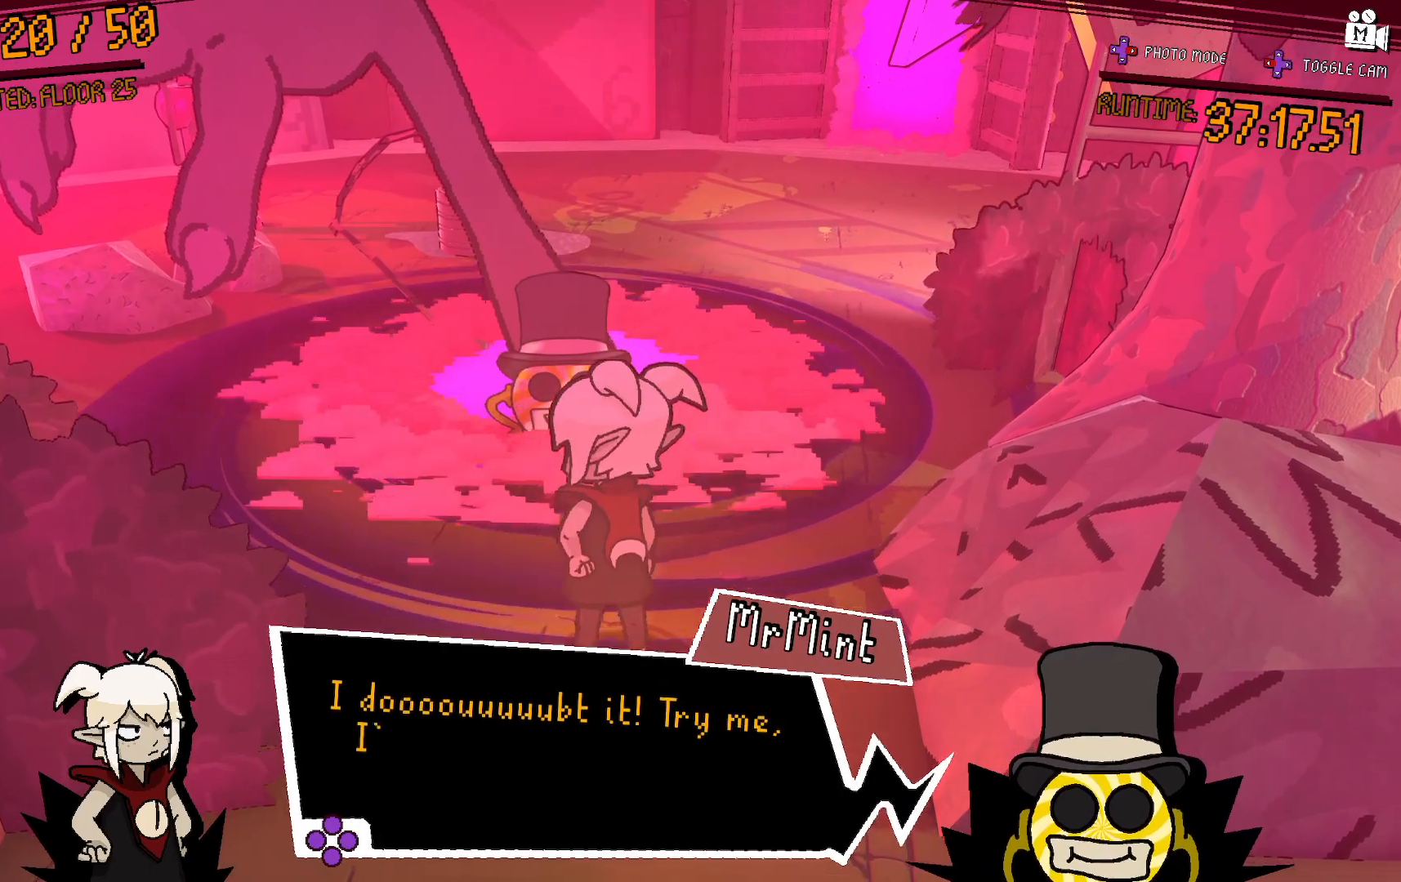
{"buttons": [], "left_stick": "center", "right_stick": "center", "events": []}
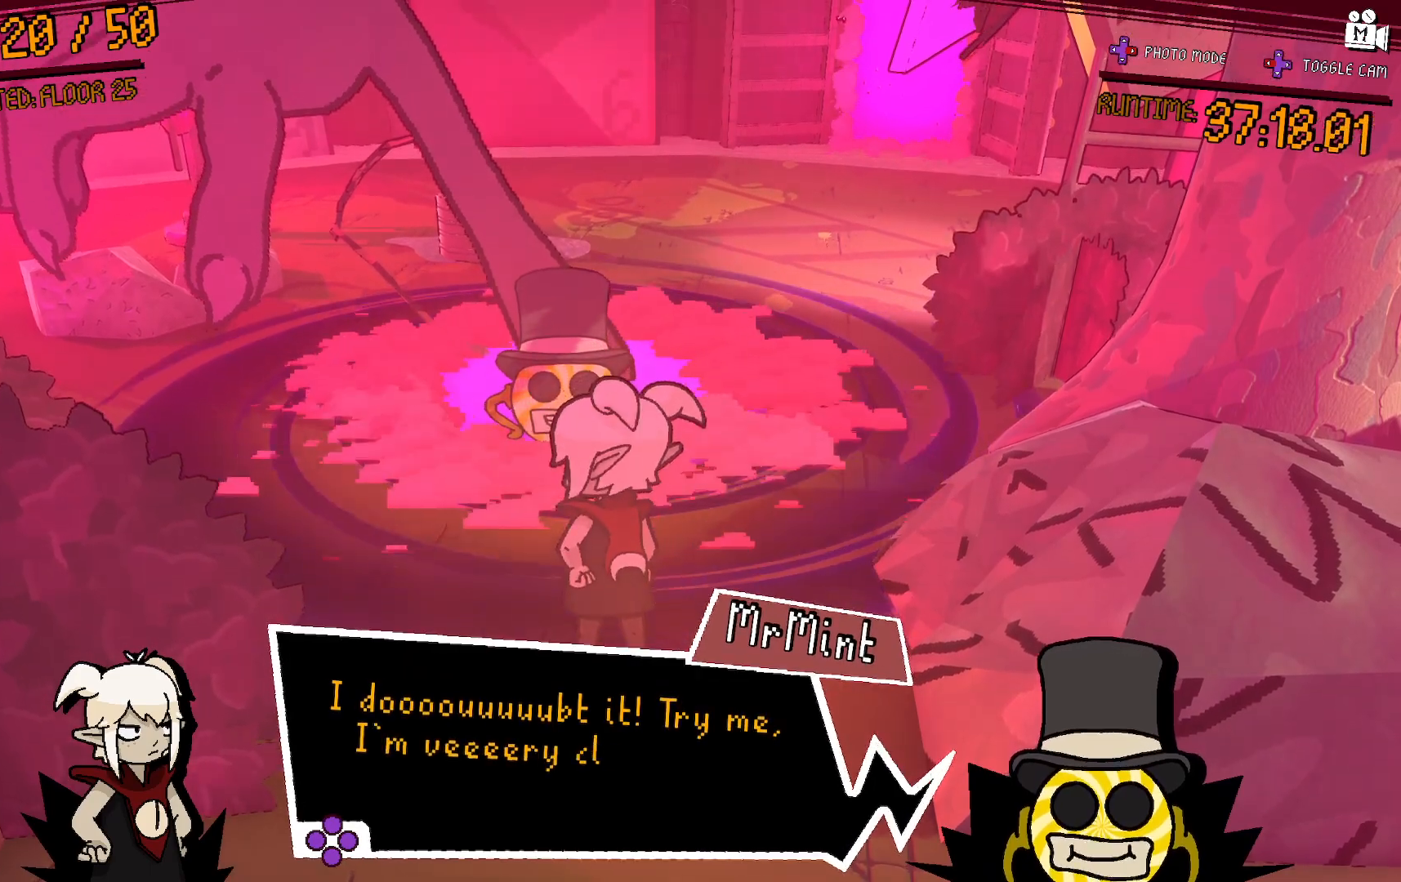
{"buttons": [], "left_stick": "center", "right_stick": "center", "events": []}
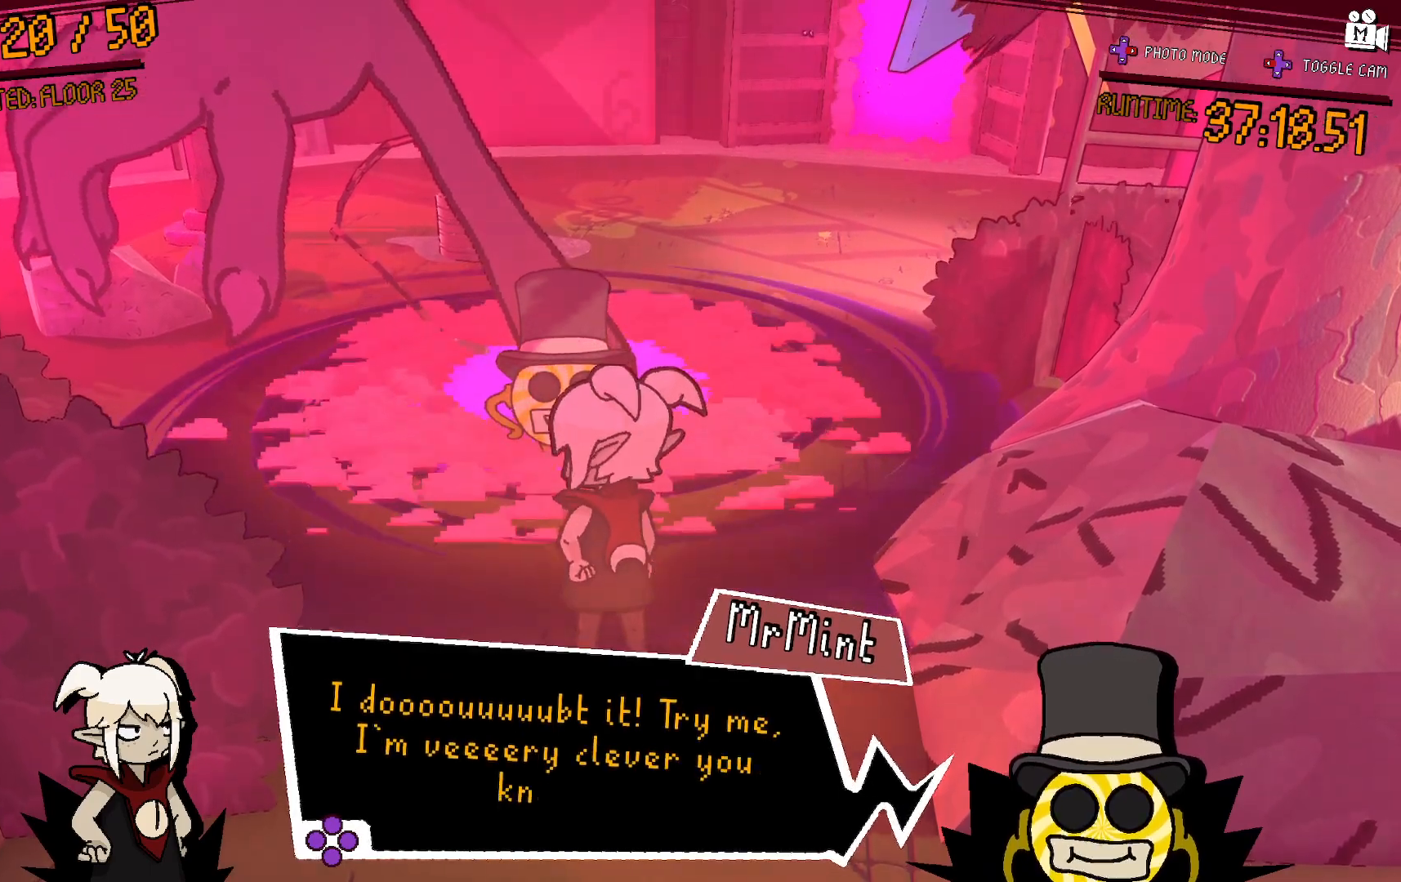
{"buttons": [], "left_stick": "center", "right_stick": "center", "events": []}
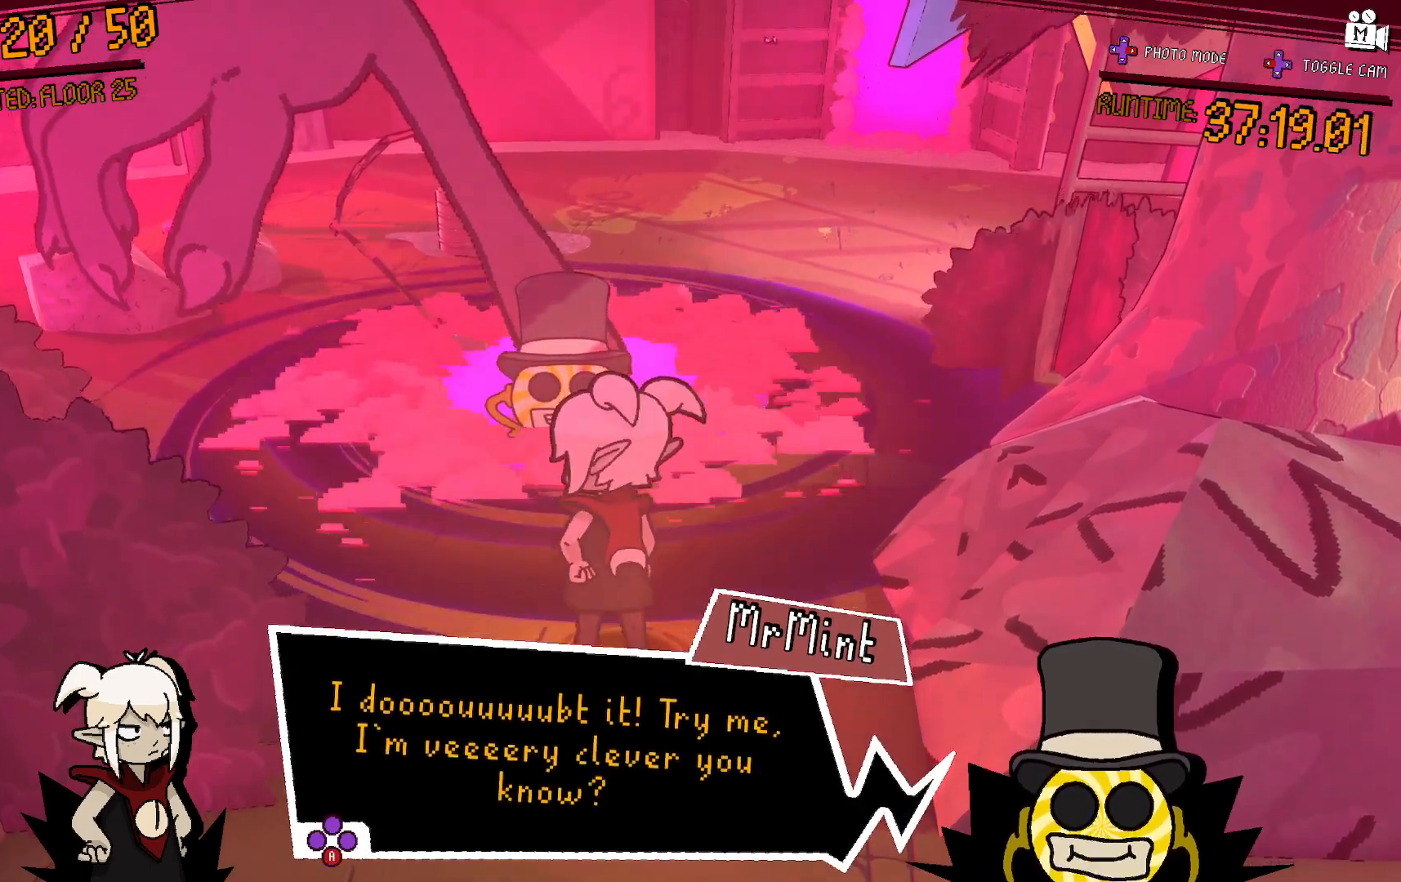
{"buttons": [], "left_stick": "center", "right_stick": "center", "events": [[217, "A", "down"], [333, "A", "up"]]}